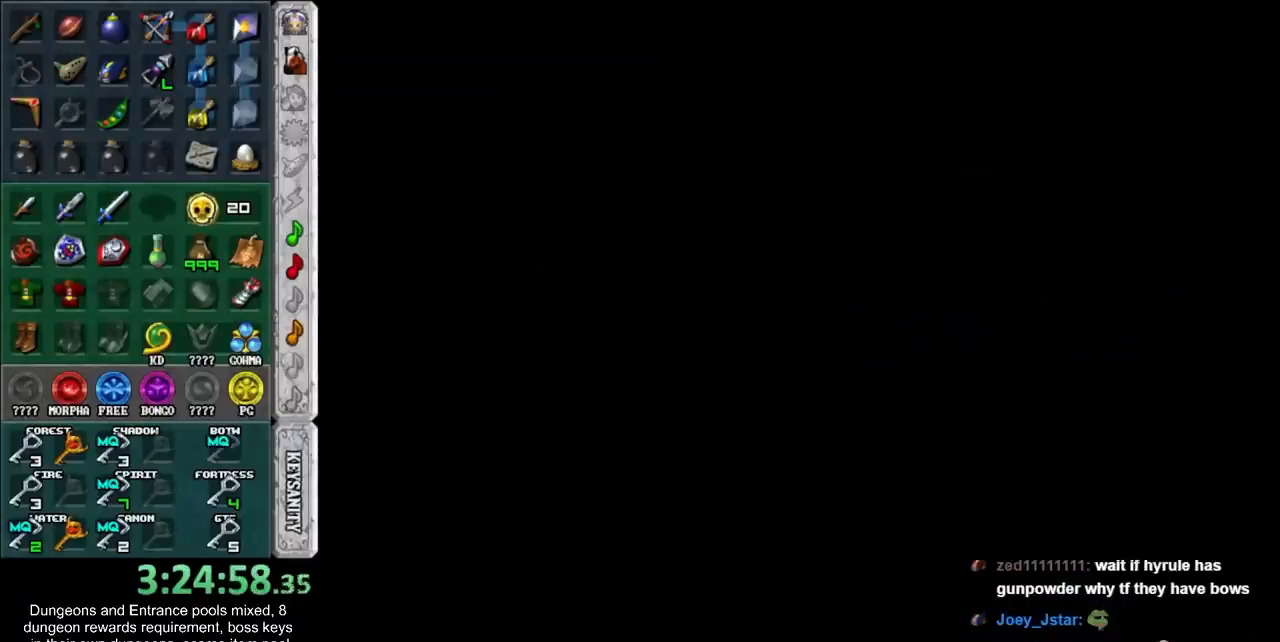
Gameplay with a controller; each line is a JSON object with the inputs held at the frame after it. "button_events" lists button changes between this image and that frame as [ms after this image, input, new state], when the widget could be followed in between (sticks are given only as held states). Not read: L2 L3 R3.
{"buttons": [], "left_stick": "center", "right_stick": "center", "button_events": [[17, "CROSS", "down"], [17, "SQUARE", "down"], [117, "CROSS", "up"], [117, "SQUARE", "up"], [183, "CROSS", "down"], [183, "SQUARE", "down"], [300, "CROSS", "up"], [300, "SQUARE", "up"], [367, "CROSS", "down"], [367, "SQUARE", "down"], [450, "CROSS", "up"], [450, "SQUARE", "up"]]}
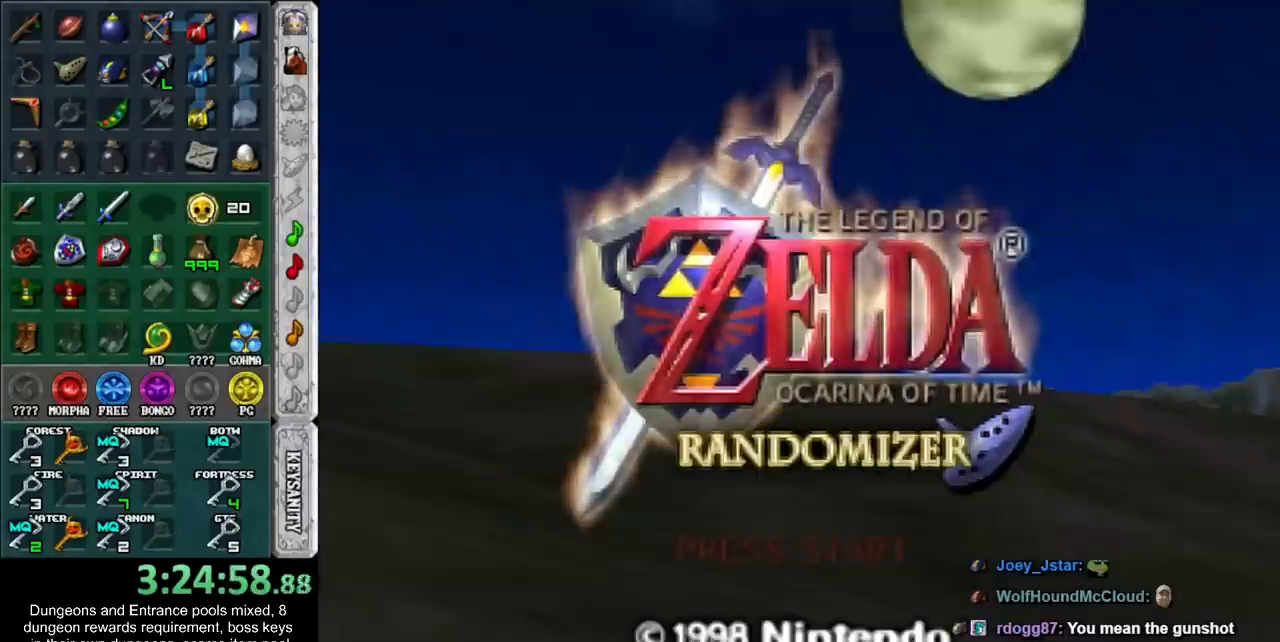
{"buttons": ["SQUARE"], "left_stick": "center", "right_stick": "center", "button_events": [[50, "CROSS", "down"], [50, "SQUARE", "down"], [150, "CROSS", "up"], [150, "SQUARE", "up"], [217, "SQUARE", "down"], [250, "CROSS", "down"], [333, "CROSS", "up"], [333, "SQUARE", "up"], [433, "CROSS", "down"], [433, "SQUARE", "down"], [483, "CROSS", "up"]]}
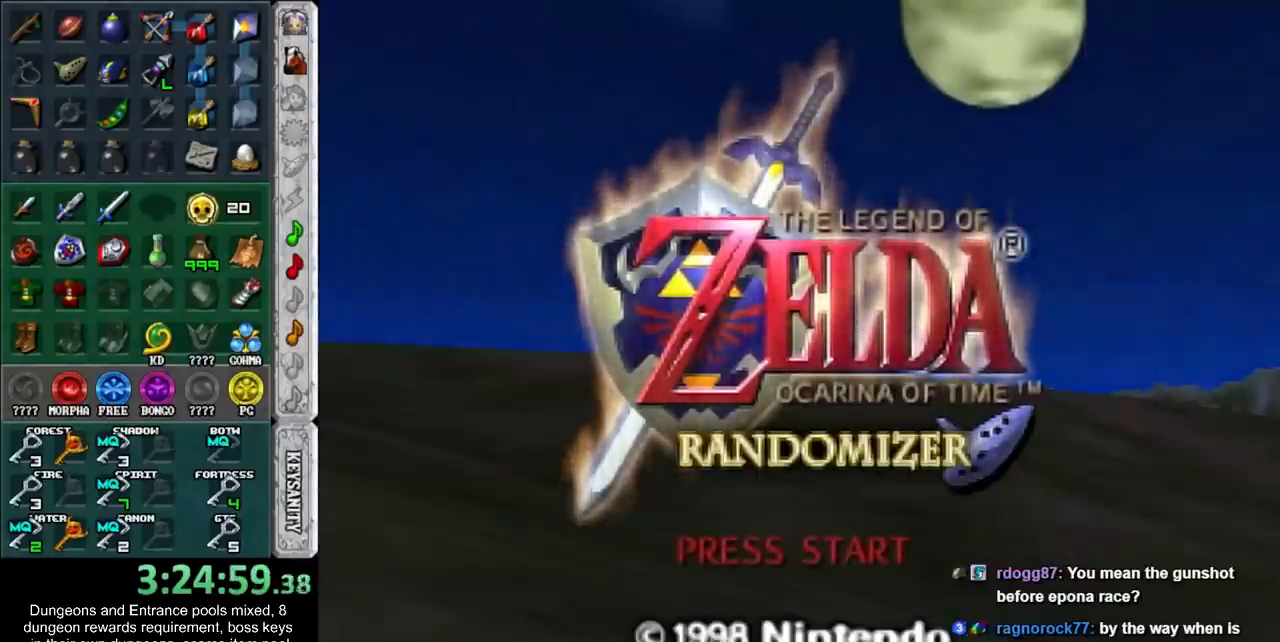
{"buttons": ["CROSS", "SQUARE"], "left_stick": "center", "right_stick": "center", "button_events": [[33, "SQUARE", "up"], [83, "SQUARE", "down"], [117, "CROSS", "down"], [183, "SQUARE", "up"], [200, "CROSS", "up"], [267, "CROSS", "down"], [267, "SQUARE", "down"], [367, "CROSS", "up"], [367, "SQUARE", "up"], [467, "CROSS", "down"], [467, "SQUARE", "down"]]}
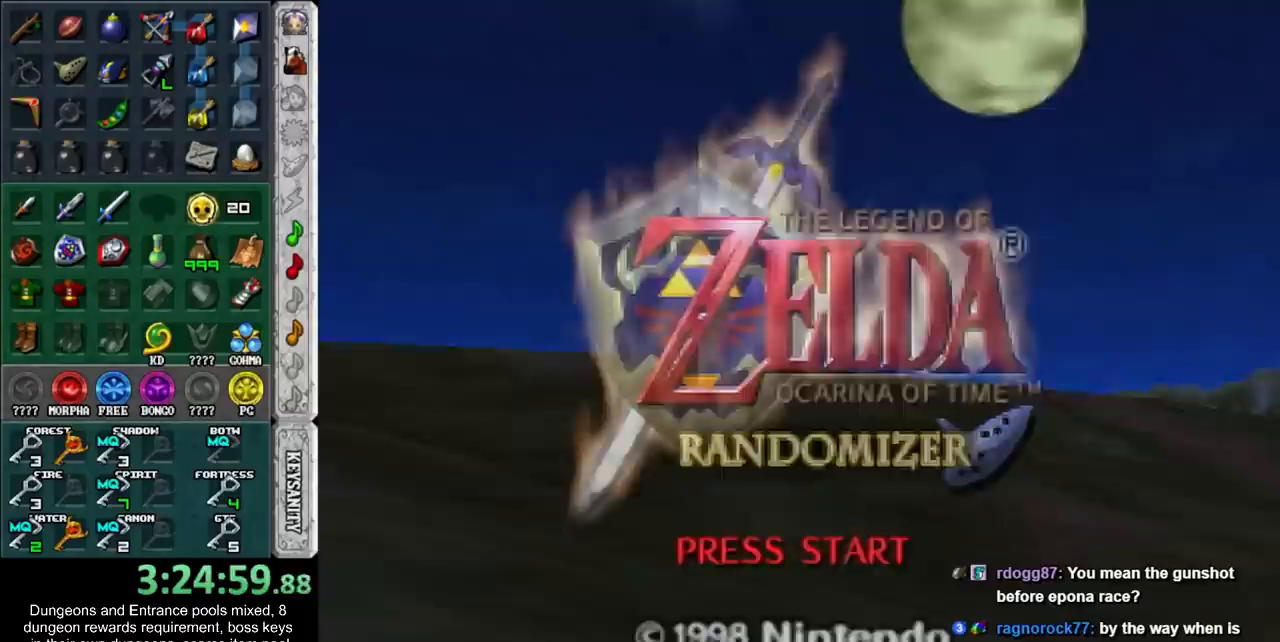
{"buttons": [], "left_stick": "center", "right_stick": "center", "button_events": [[50, "CROSS", "up"], [50, "SQUARE", "up"], [150, "CROSS", "down"], [150, "SQUARE", "down"], [233, "CROSS", "up"], [233, "SQUARE", "up"], [333, "CROSS", "down"], [333, "SQUARE", "down"], [433, "CROSS", "up"], [433, "SQUARE", "up"]]}
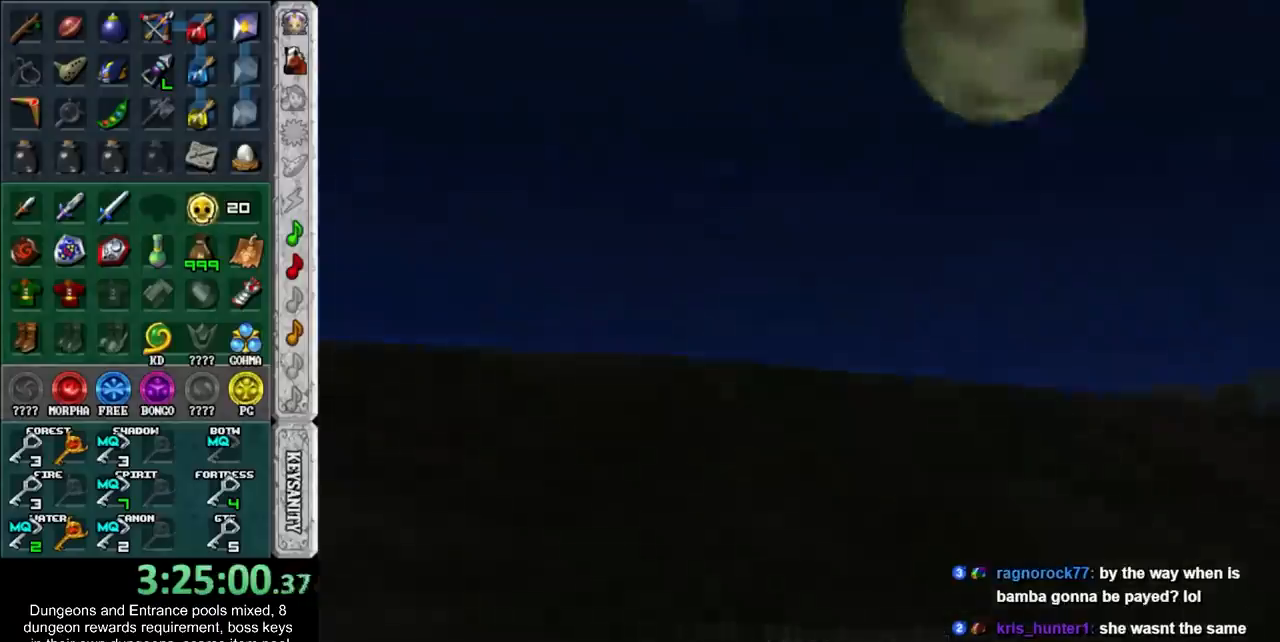
{"buttons": [], "left_stick": "center", "right_stick": "center", "button_events": [[50, "SQUARE", "down"], [83, "CROSS", "down"], [150, "CROSS", "up"], [150, "SQUARE", "up"]]}
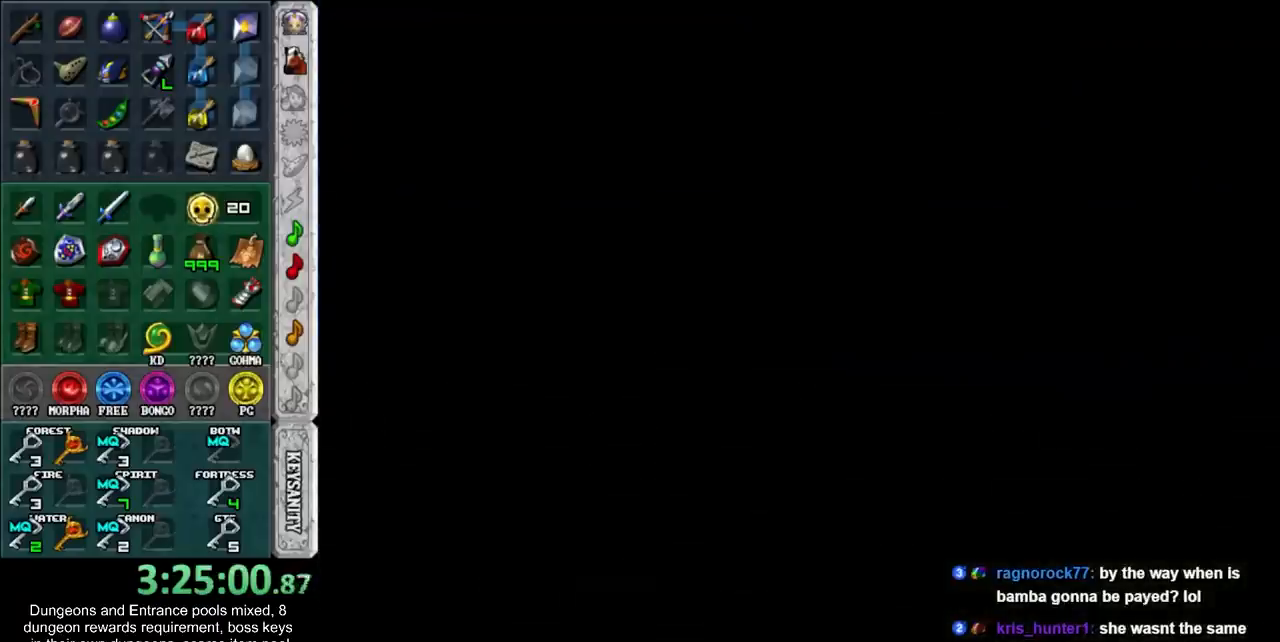
{"buttons": ["CROSS"], "left_stick": "center", "right_stick": "center", "button_events": [[433, "CROSS", "down"]]}
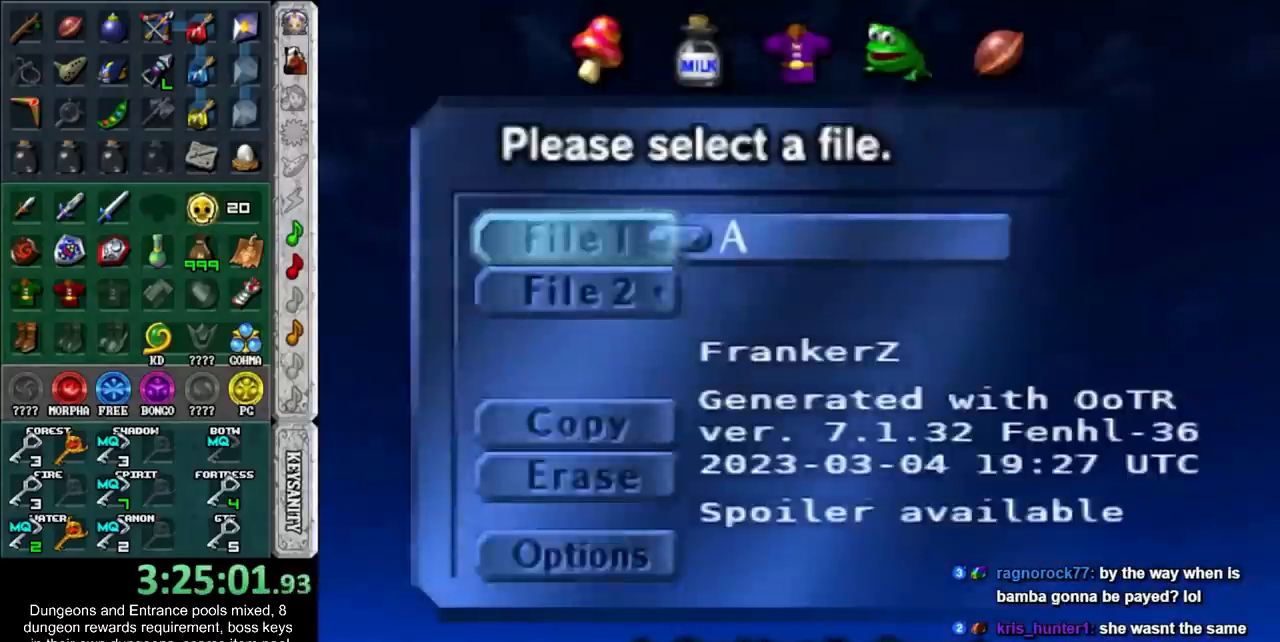
{"buttons": [], "left_stick": "center", "right_stick": "center", "button_events": [[33, "CROSS", "up"], [317, "CROSS", "down"], [417, "CROSS", "up"]]}
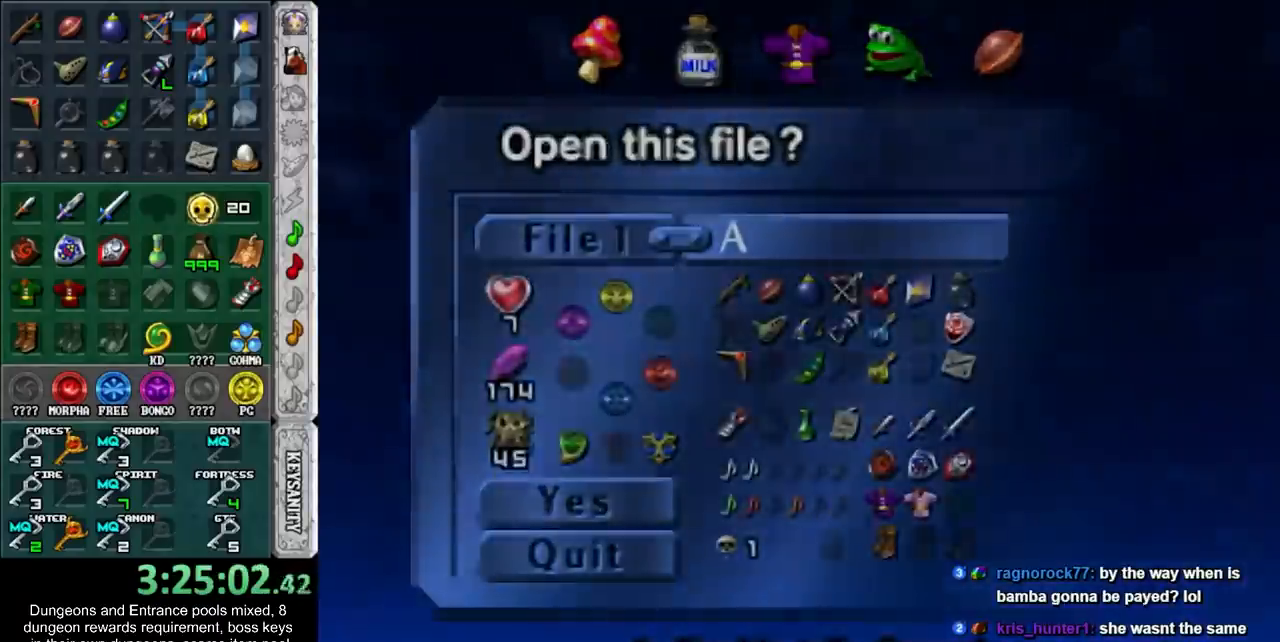
{"buttons": [], "left_stick": "center", "right_stick": "center", "button_events": []}
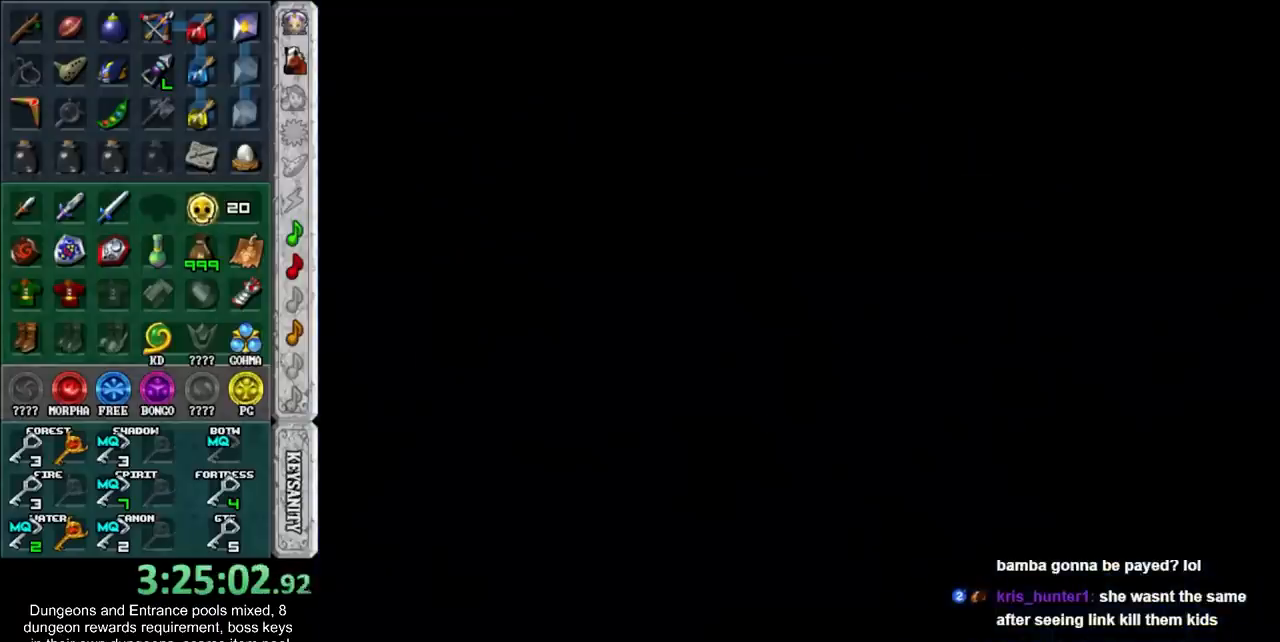
{"buttons": [], "left_stick": "center", "right_stick": "center", "button_events": []}
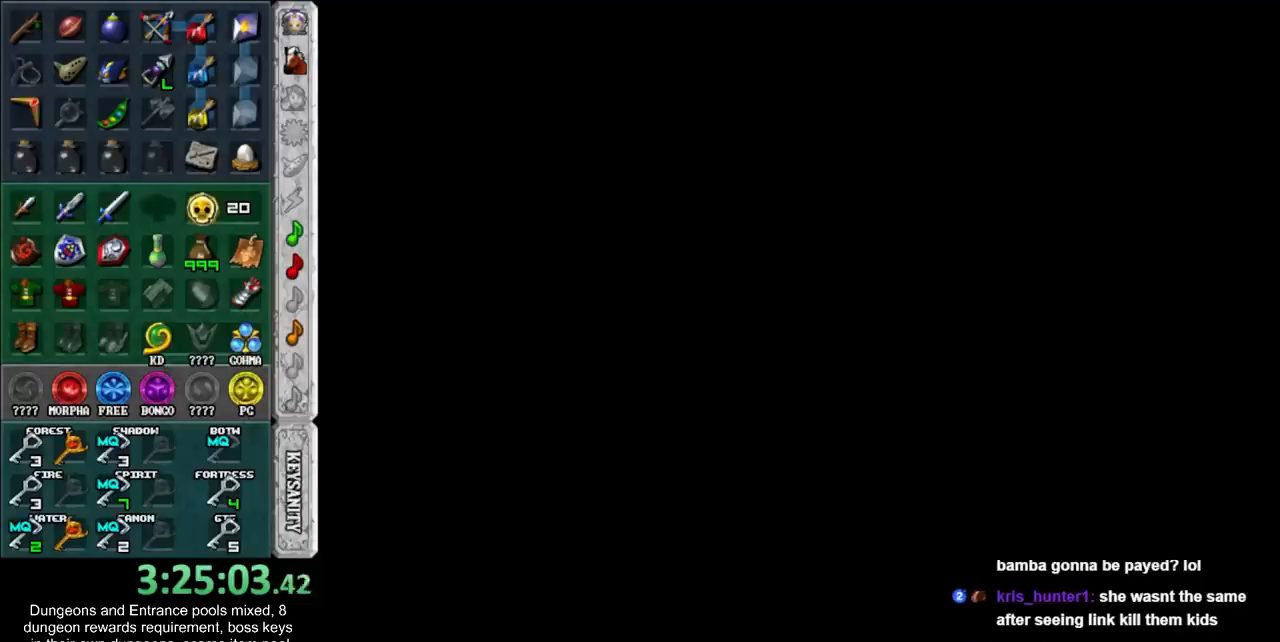
{"buttons": [], "left_stick": "up-right", "right_stick": "center", "button_events": []}
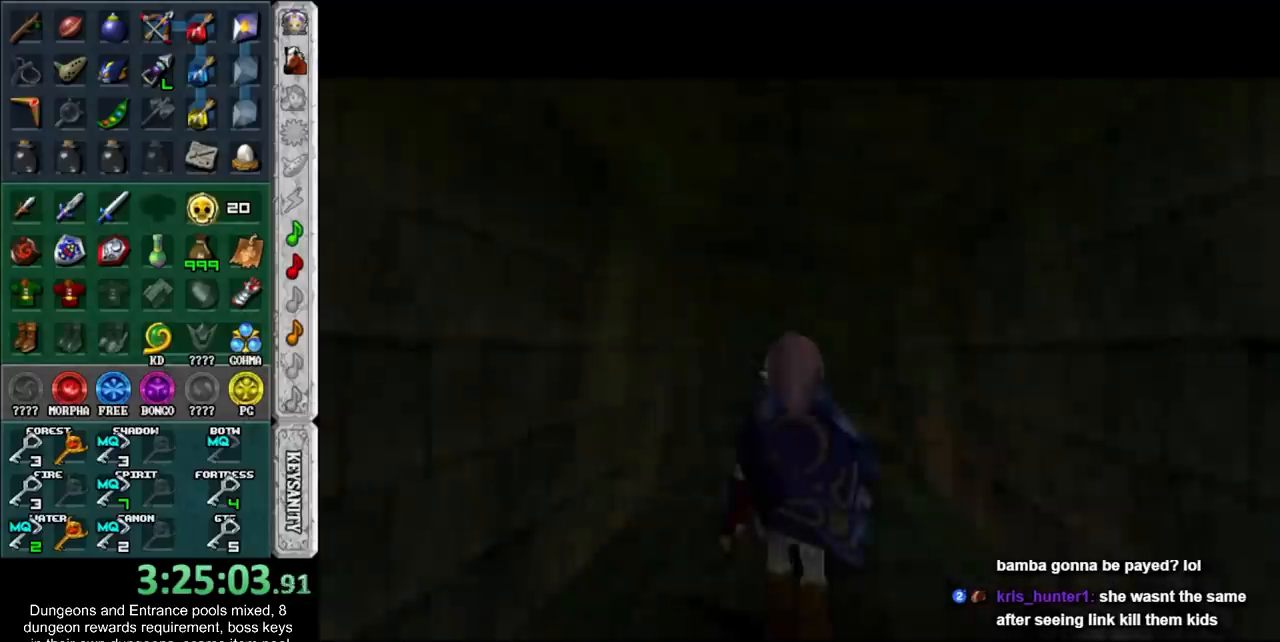
{"buttons": [], "left_stick": "up-right", "right_stick": "center", "button_events": []}
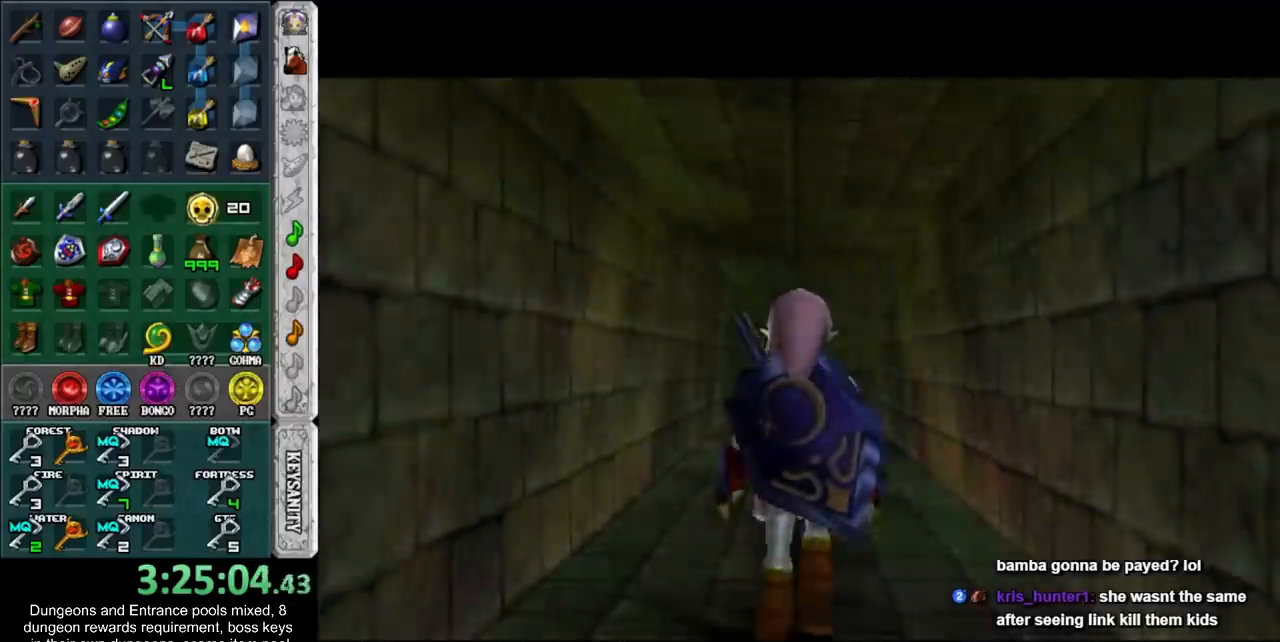
{"buttons": ["CROSS", "L1"], "left_stick": "left", "right_stick": "center", "button_events": [[317, "L1", "down"], [467, "CROSS", "down"]]}
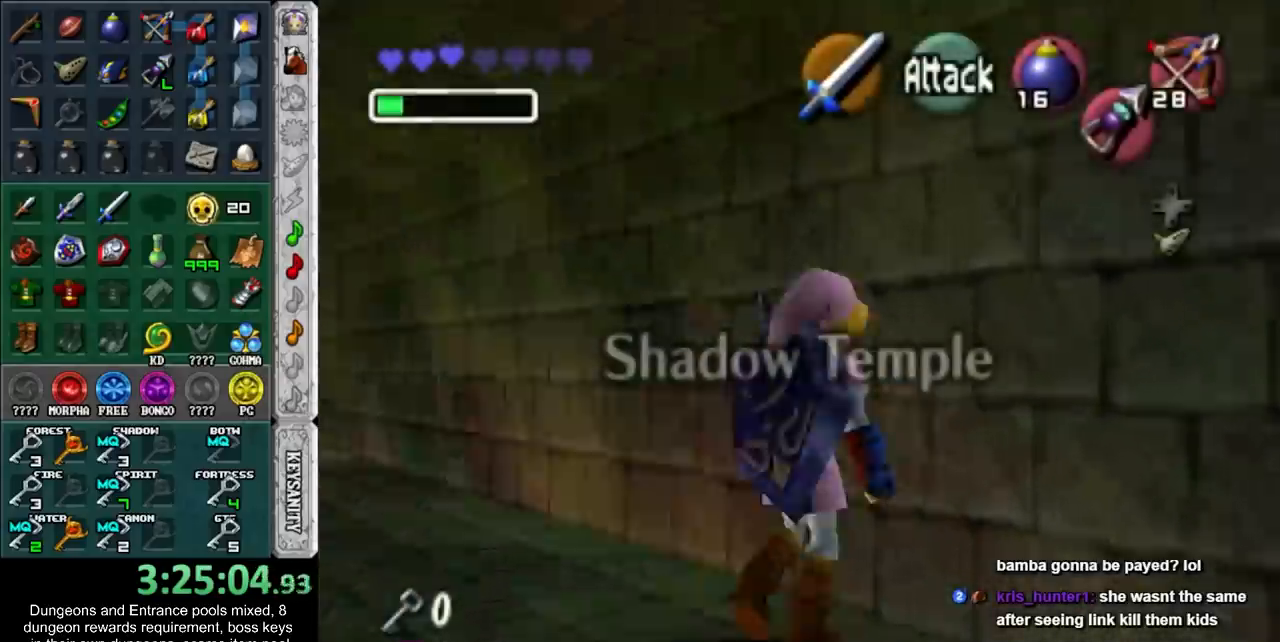
{"buttons": ["L1"], "left_stick": "left", "right_stick": "center", "button_events": [[100, "CROSS", "up"], [350, "CROSS", "down"], [467, "CROSS", "up"]]}
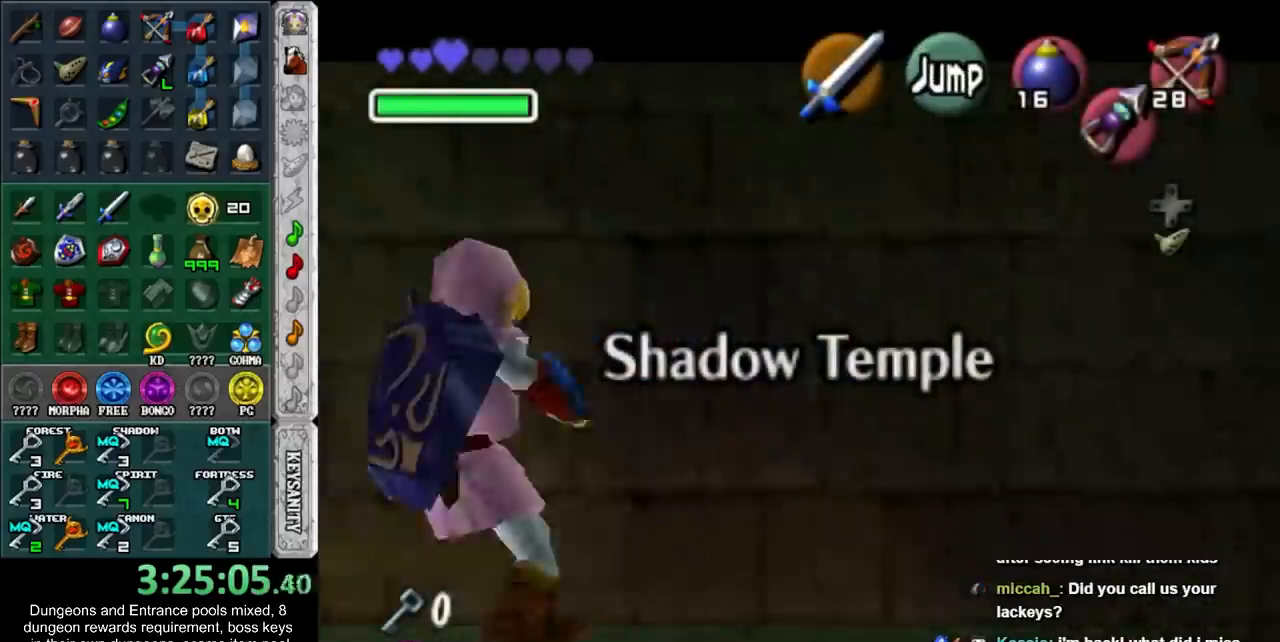
{"buttons": ["L1", "R2"], "left_stick": "left", "right_stick": "center", "button_events": [[183, "R2", "down"], [283, "R2", "up"], [383, "R2", "down"], [433, "R2", "up"], [483, "R2", "down"]]}
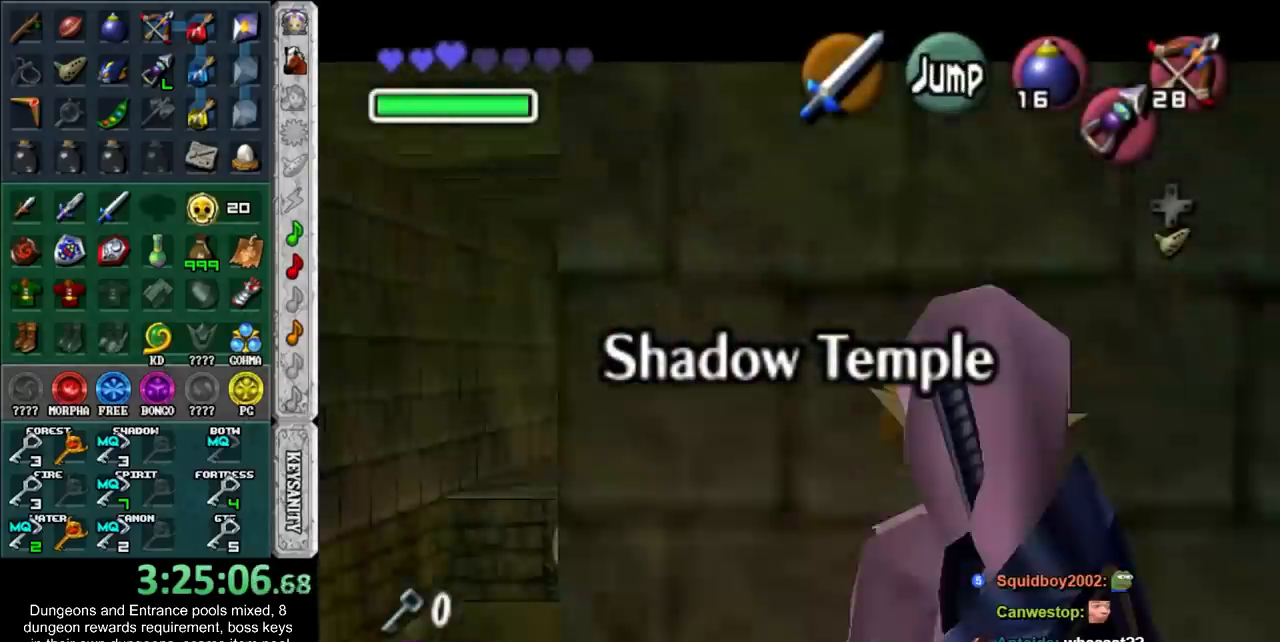
{"buttons": ["L1"], "left_stick": "center", "right_stick": "center", "button_events": [[383, "R2", "up"]]}
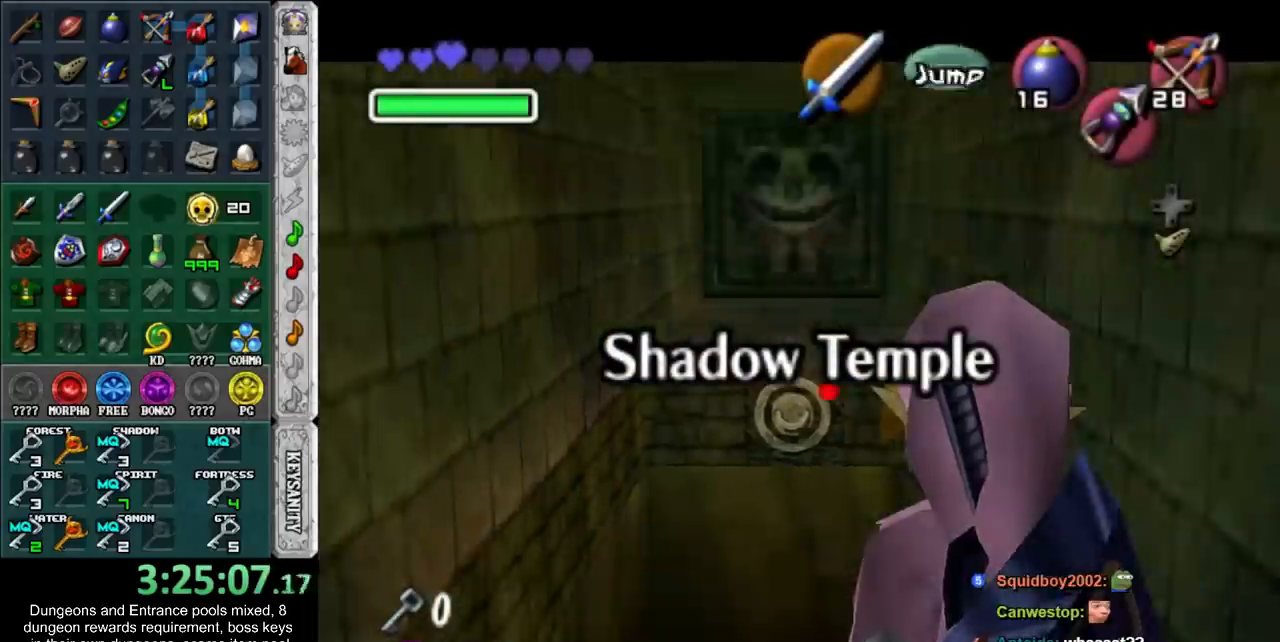
{"buttons": ["L1"], "left_stick": "up", "right_stick": "center", "button_events": []}
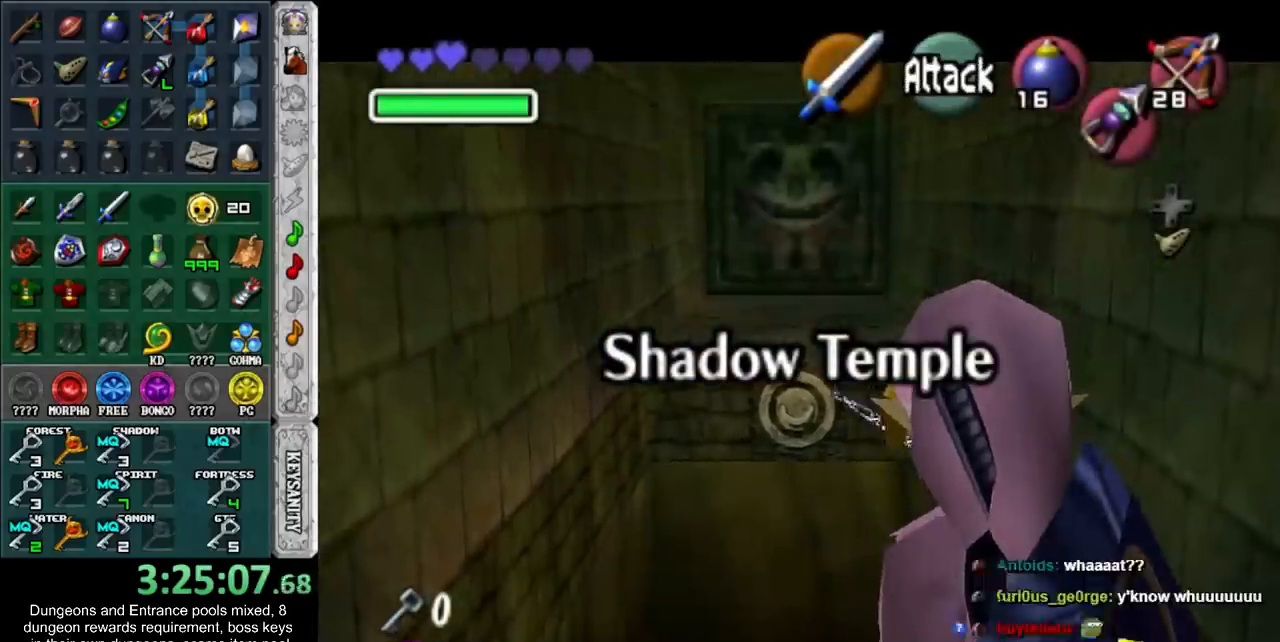
{"buttons": [], "left_stick": "up", "right_stick": "center", "button_events": [[33, "L1", "up"]]}
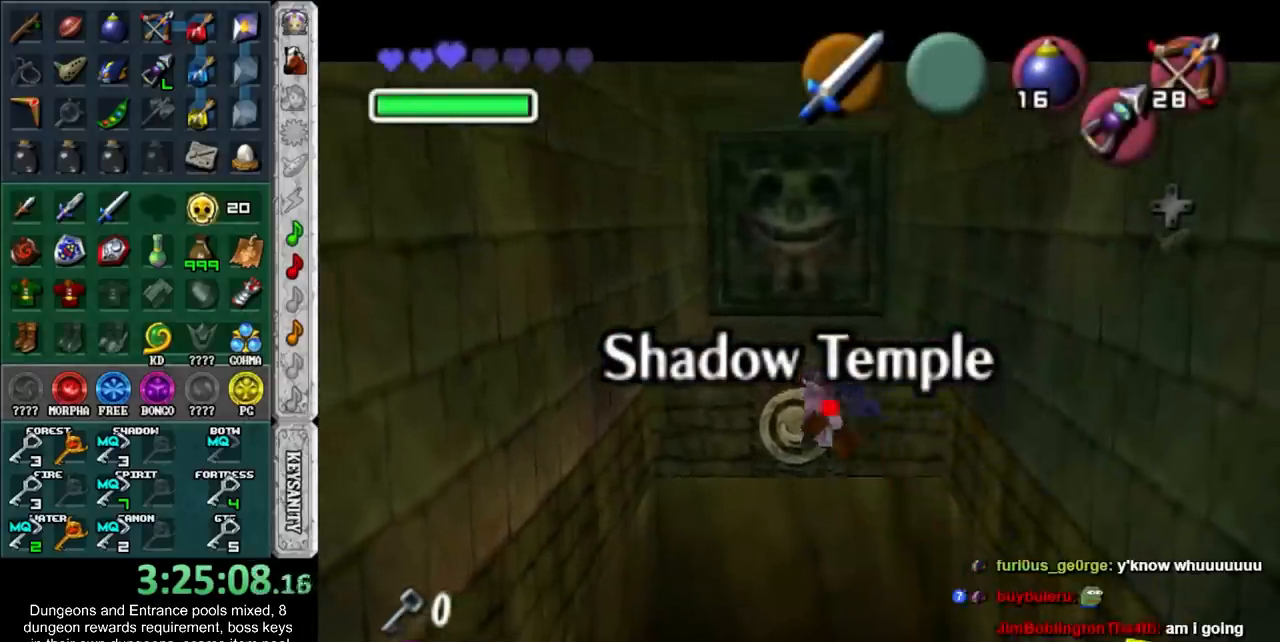
{"buttons": [], "left_stick": "up", "right_stick": "center", "button_events": [[100, "SQUARE", "down"], [217, "SQUARE", "up"]]}
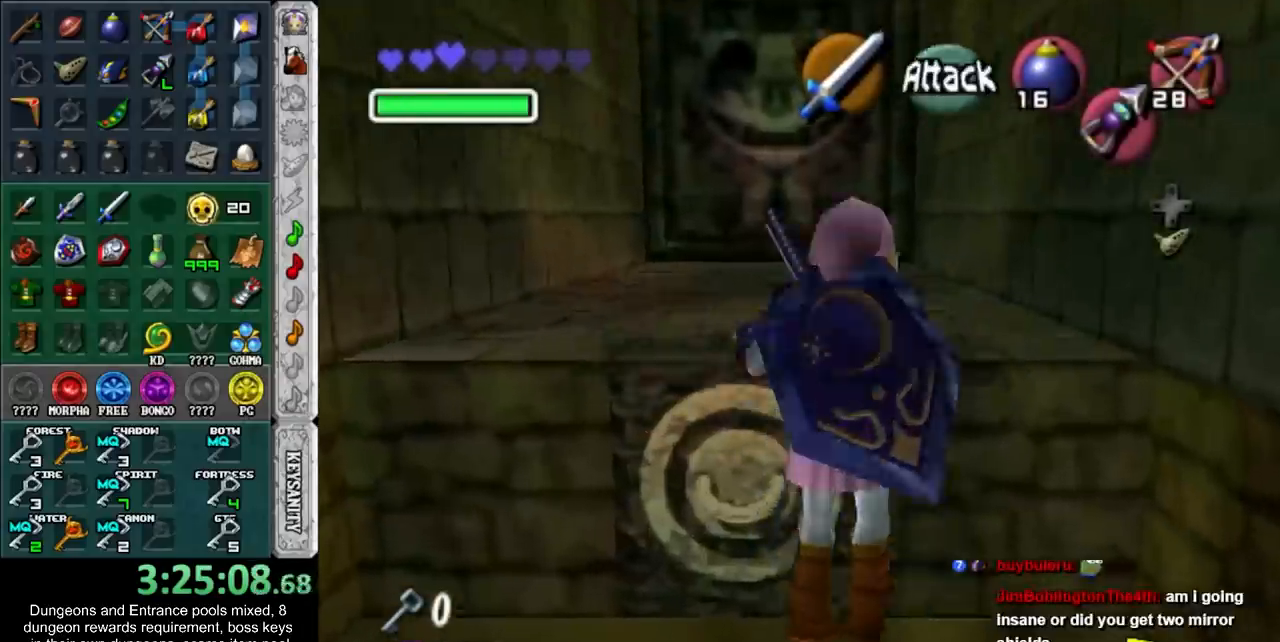
{"buttons": ["CROSS"], "left_stick": "up", "right_stick": "center", "button_events": [[300, "CROSS", "down"], [417, "CROSS", "up"], [483, "CROSS", "down"]]}
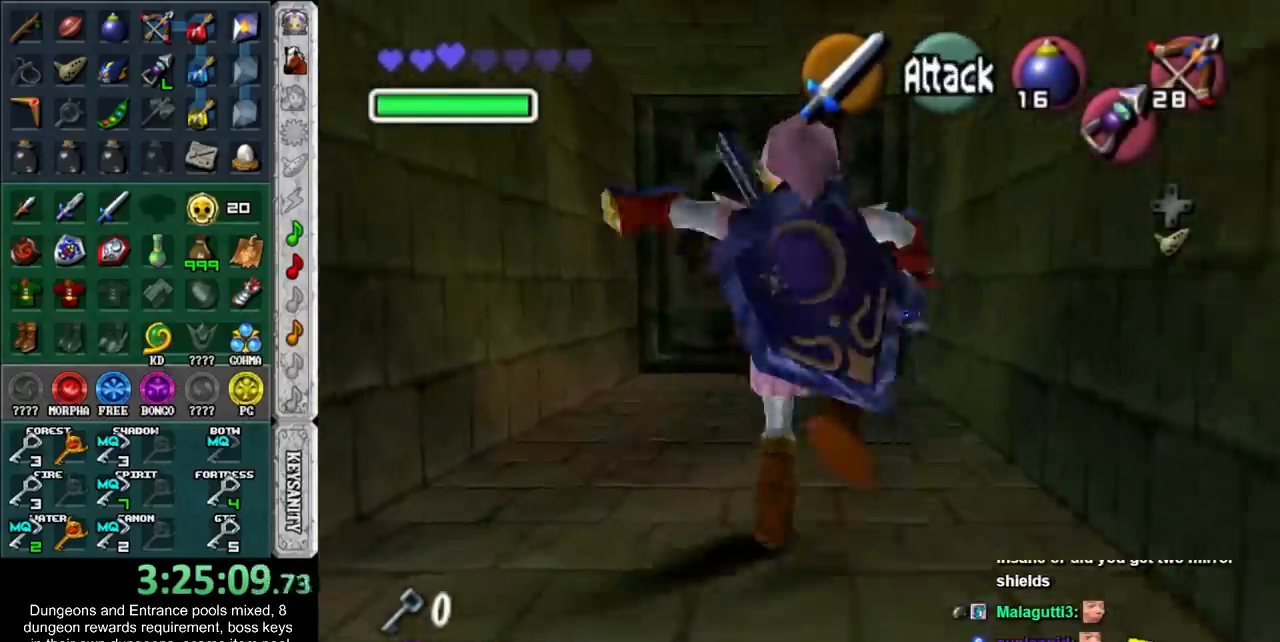
{"buttons": [], "left_stick": "up", "right_stick": "center", "button_events": [[117, "CROSS", "up"]]}
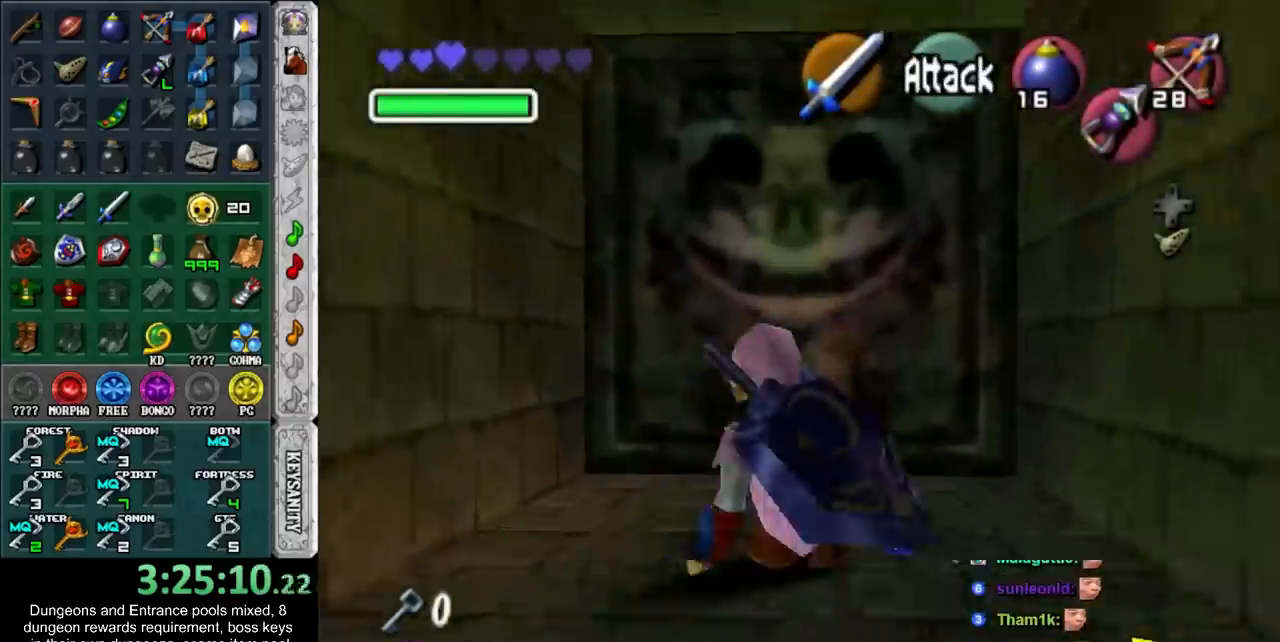
{"buttons": [], "left_stick": "up", "right_stick": "center", "button_events": [[117, "CROSS", "down"], [267, "CROSS", "up"]]}
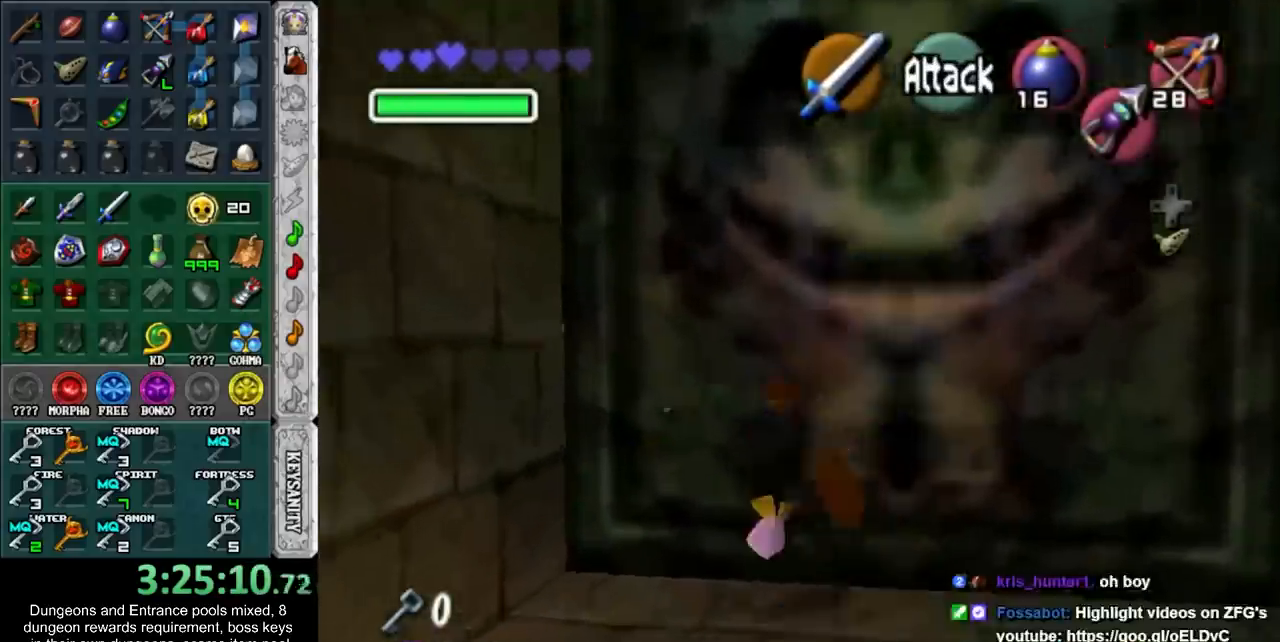
{"buttons": ["CROSS"], "left_stick": "up", "right_stick": "center", "button_events": [[383, "CROSS", "down"]]}
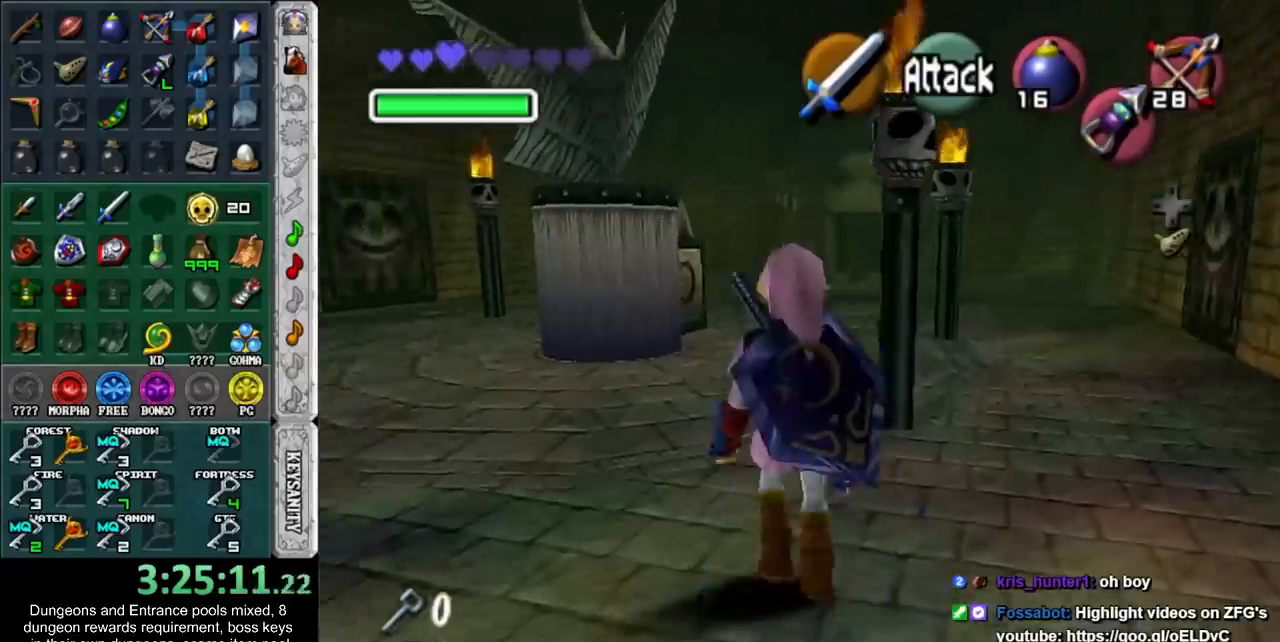
{"buttons": [], "left_stick": "up", "right_stick": "center", "button_events": [[133, "CROSS", "up"]]}
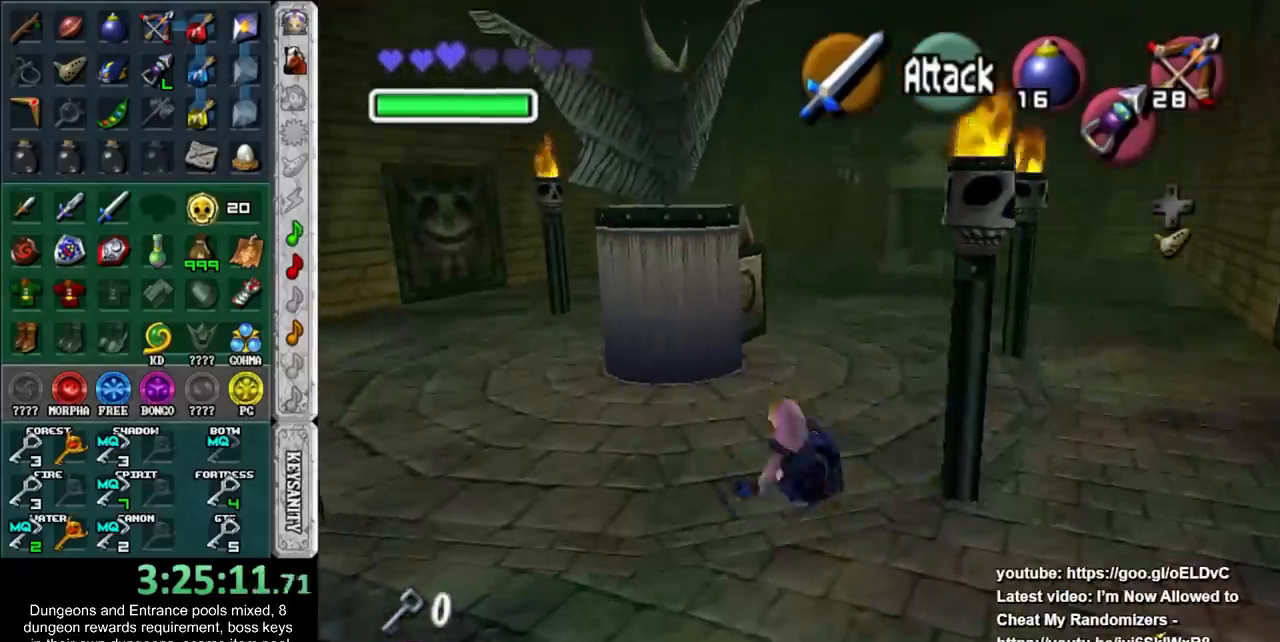
{"buttons": ["L1"], "left_stick": "up-right", "right_stick": "center", "button_events": [[233, "TRIANGLE", "down"], [400, "TRIANGLE", "up"], [450, "L1", "down"]]}
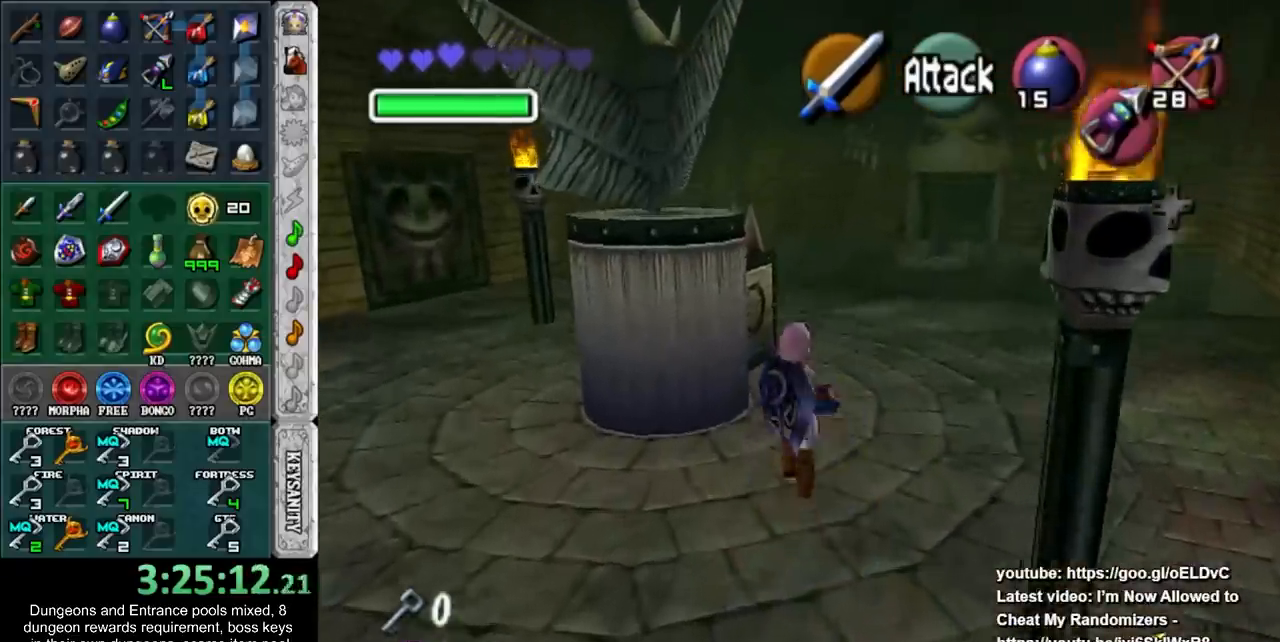
{"buttons": [], "left_stick": "up", "right_stick": "center", "button_events": [[267, "L1", "up"]]}
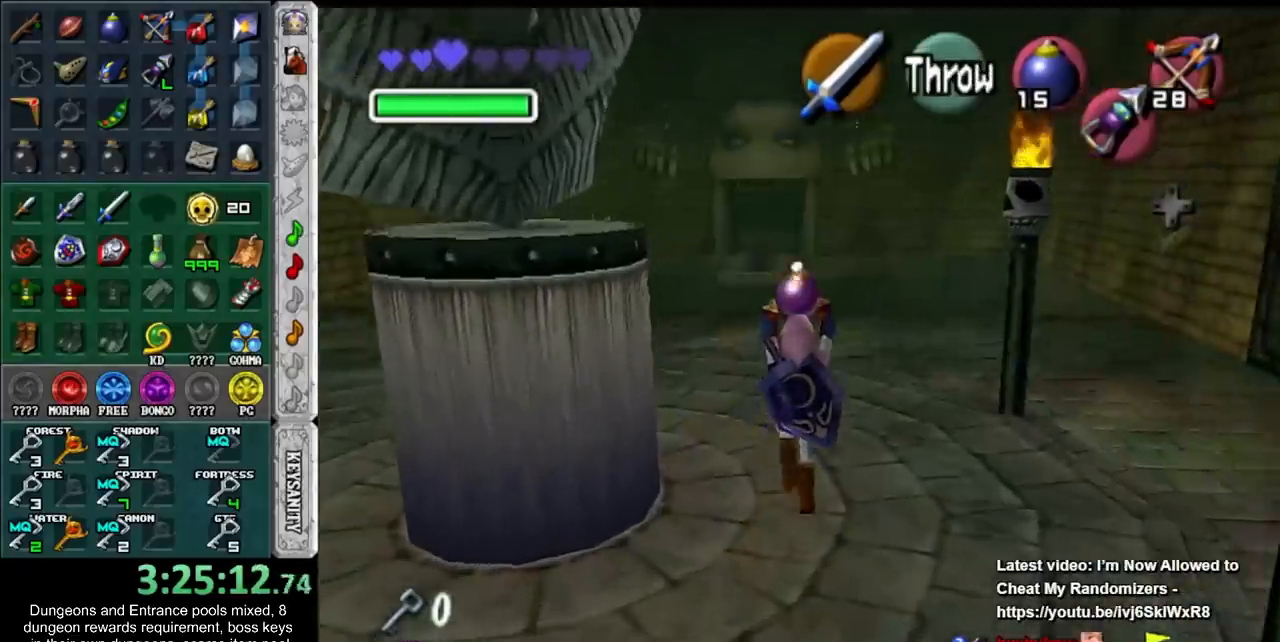
{"buttons": ["L1"], "left_stick": "center", "right_stick": "center", "button_events": [[350, "L1", "down"]]}
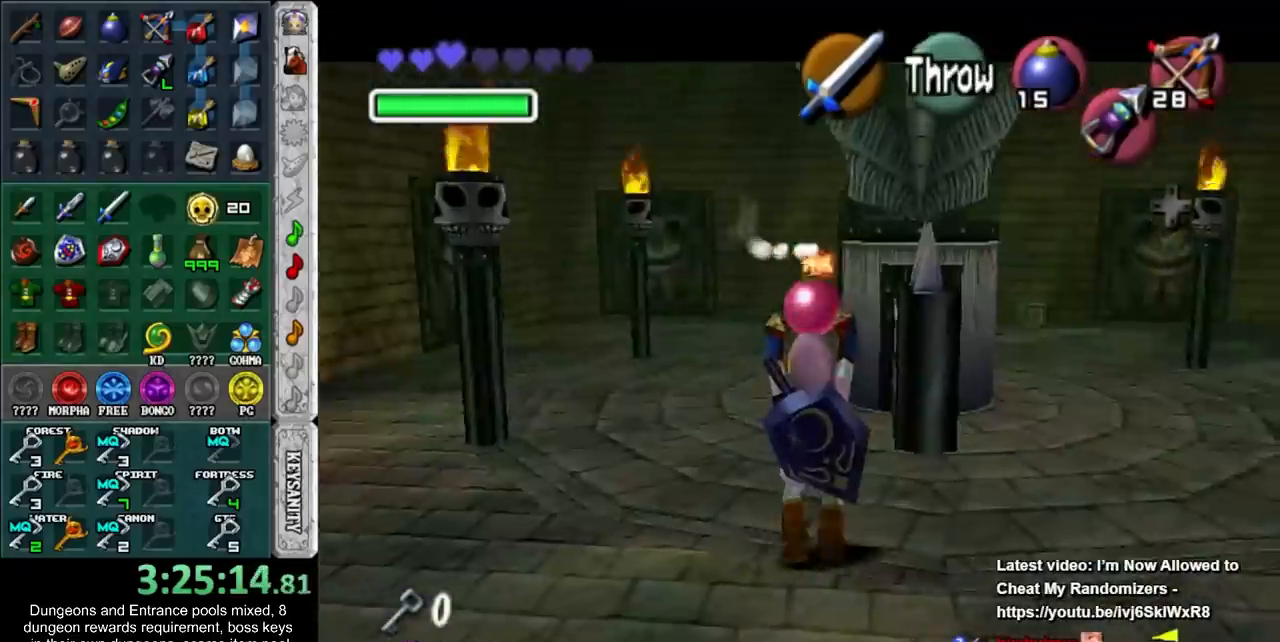
{"buttons": ["L1", "R1"], "left_stick": "down", "right_stick": "center", "button_events": [[500, "R1", "down"]]}
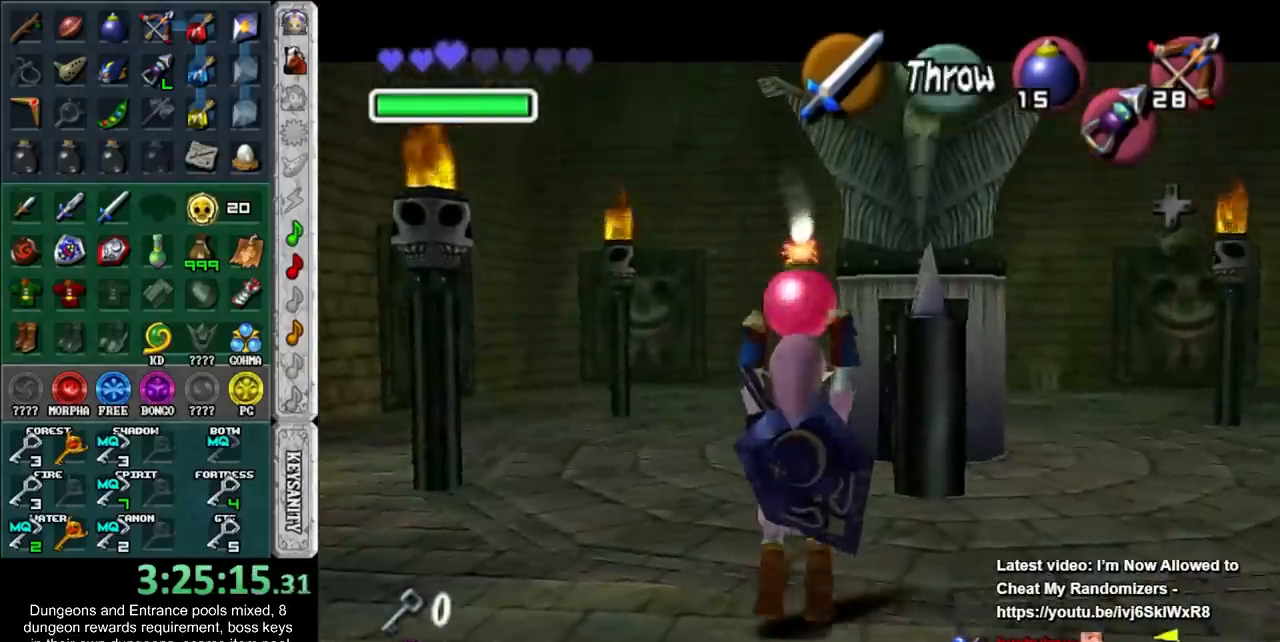
{"buttons": ["L1"], "left_stick": "down", "right_stick": "center", "button_events": [[467, "R1", "up"]]}
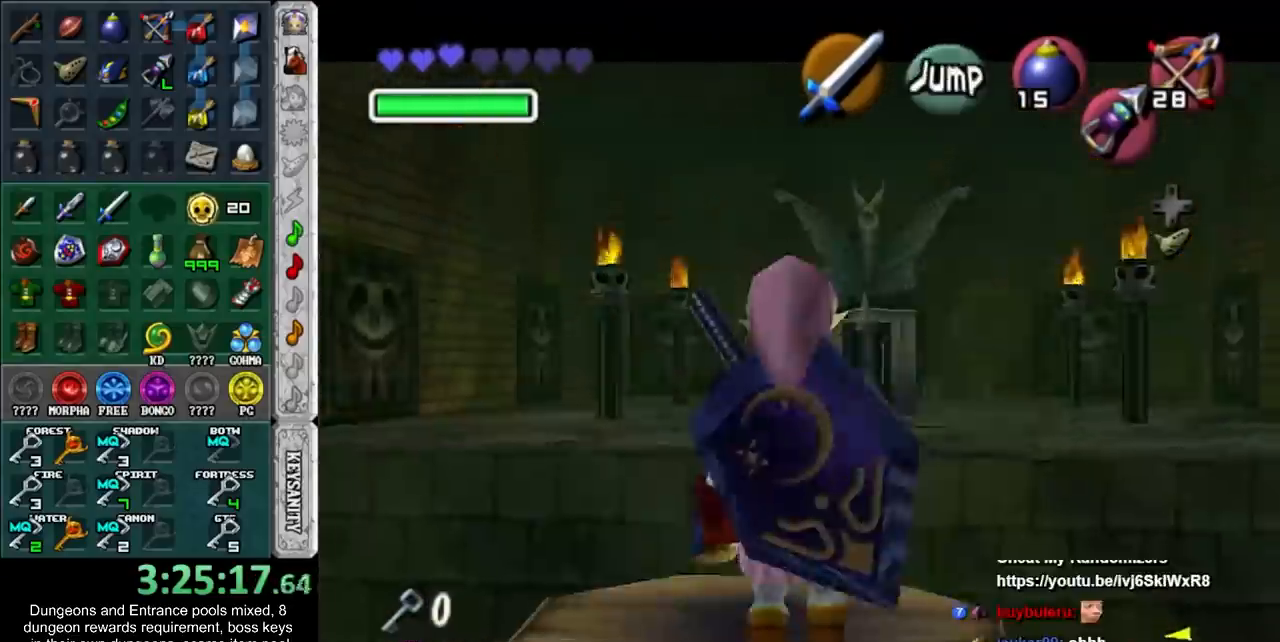
{"buttons": ["L1"], "left_stick": "down", "right_stick": "center", "button_events": []}
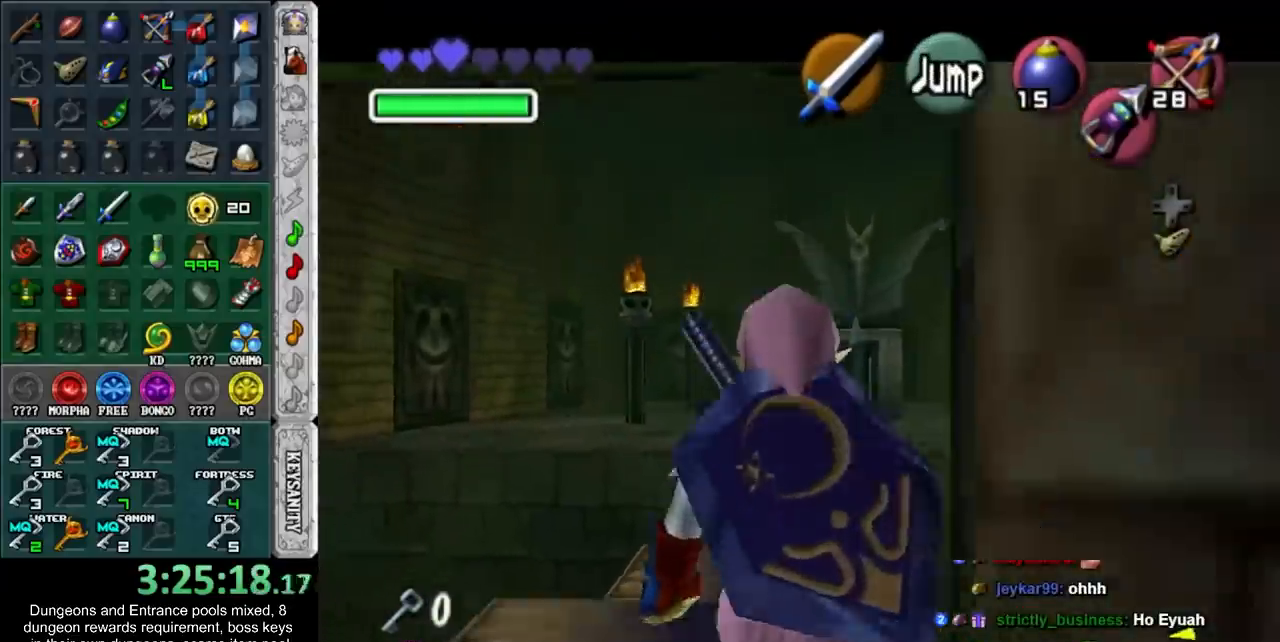
{"buttons": ["L1"], "left_stick": "down", "right_stick": "center", "button_events": []}